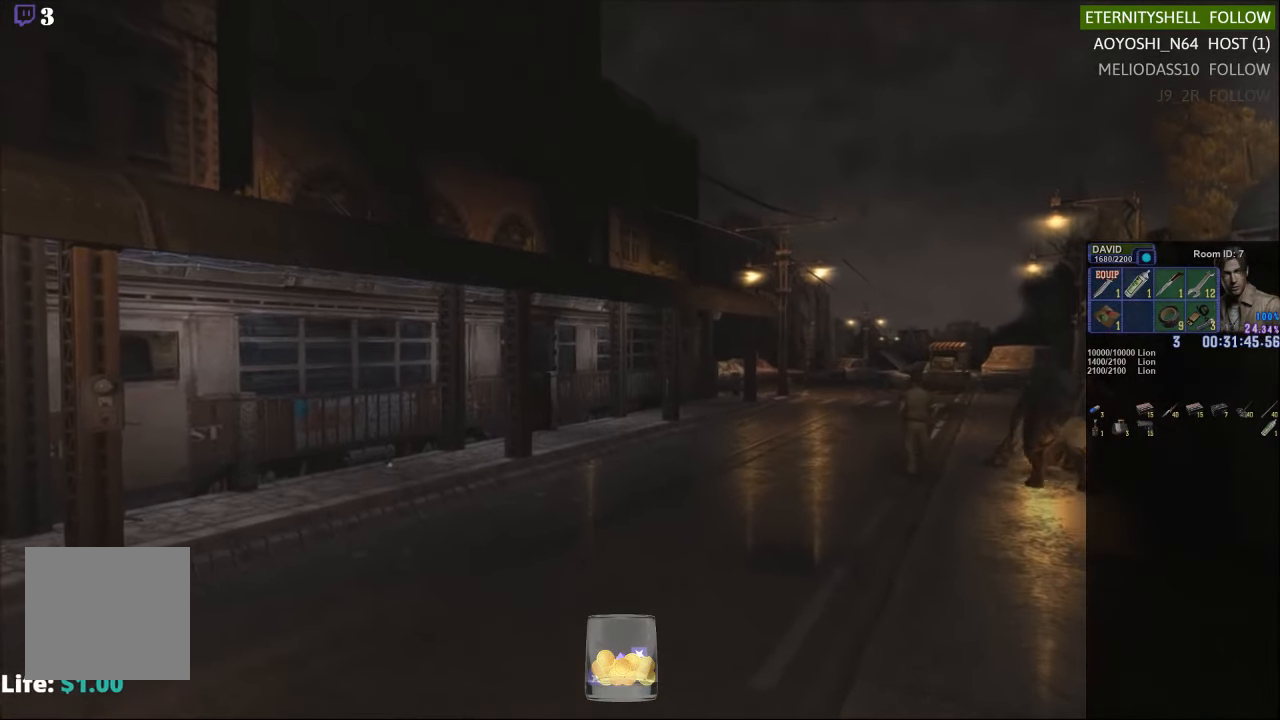
Gameplay with a controller (Xbox layout); each line is a JSON object with the inputs held at the frame after it. "events" lists button and stick changes between this image and that frame as [ms after this image, input, new state], when the widget could be followed in between.
{"buttons": ["X"], "left_stick": "up-right", "right_stick": "center", "events": []}
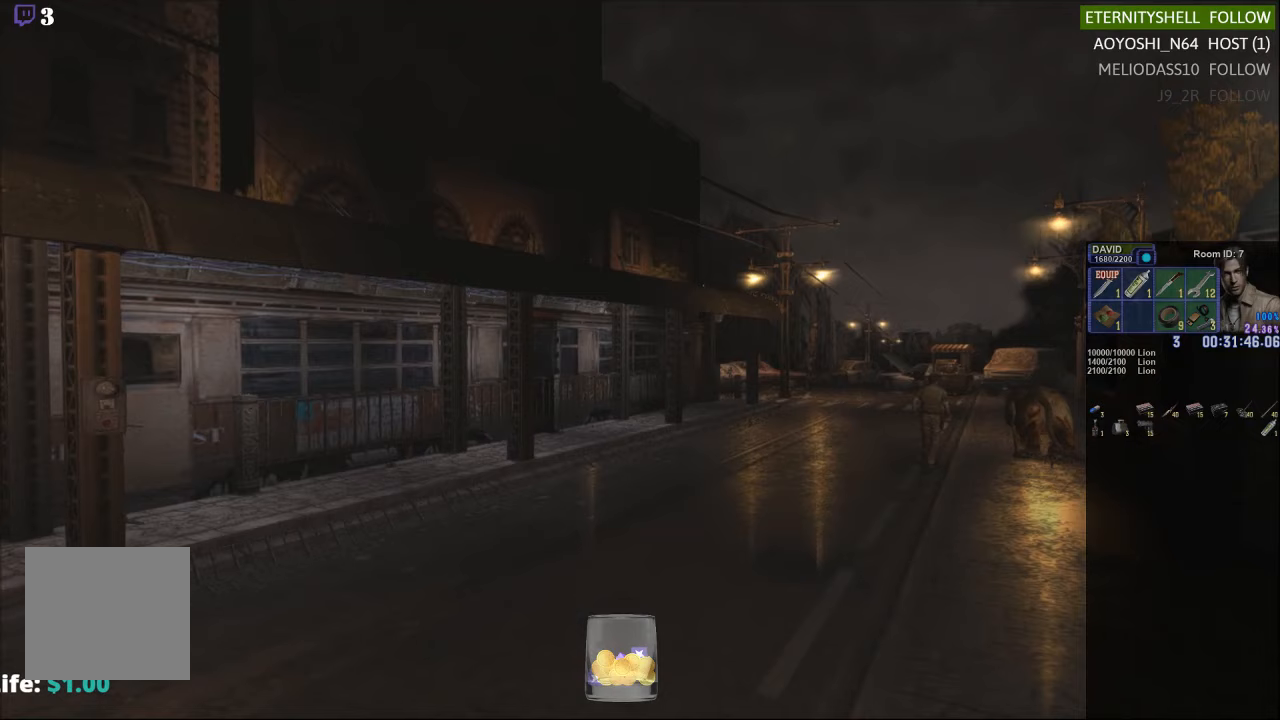
{"buttons": ["X"], "left_stick": "up-right", "right_stick": "center", "events": []}
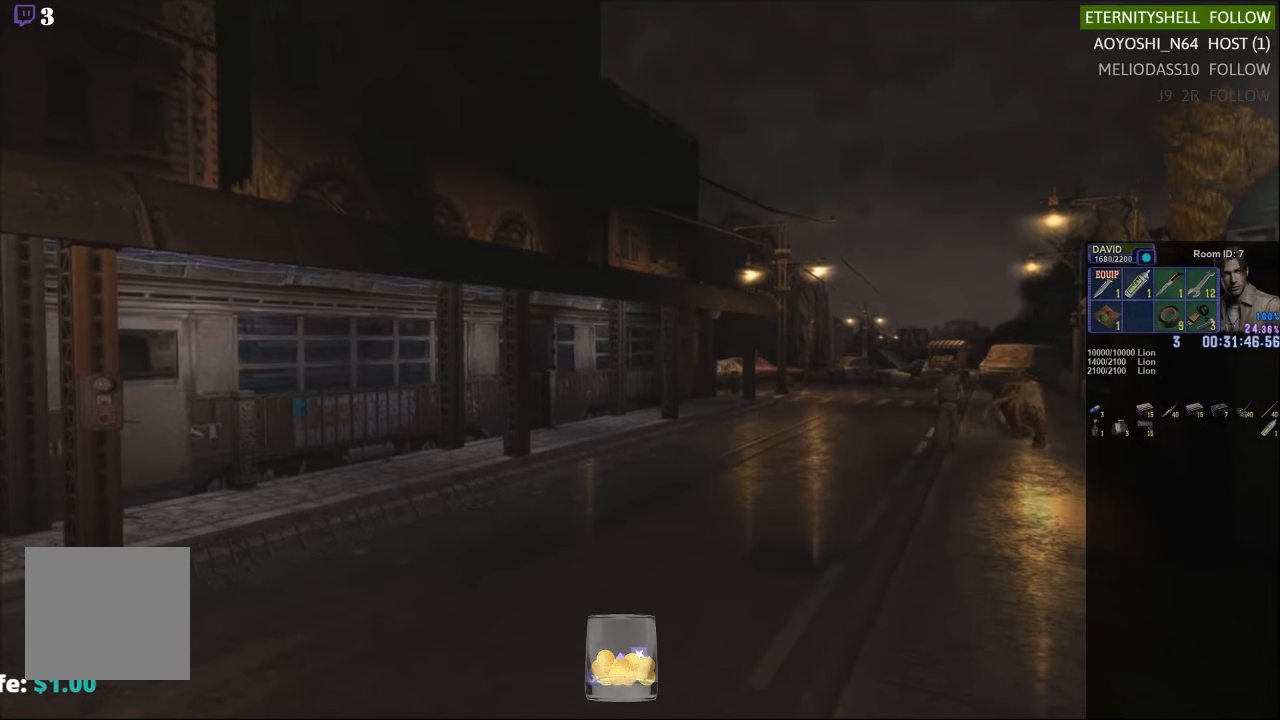
{"buttons": ["X"], "left_stick": "up-right", "right_stick": "center", "events": []}
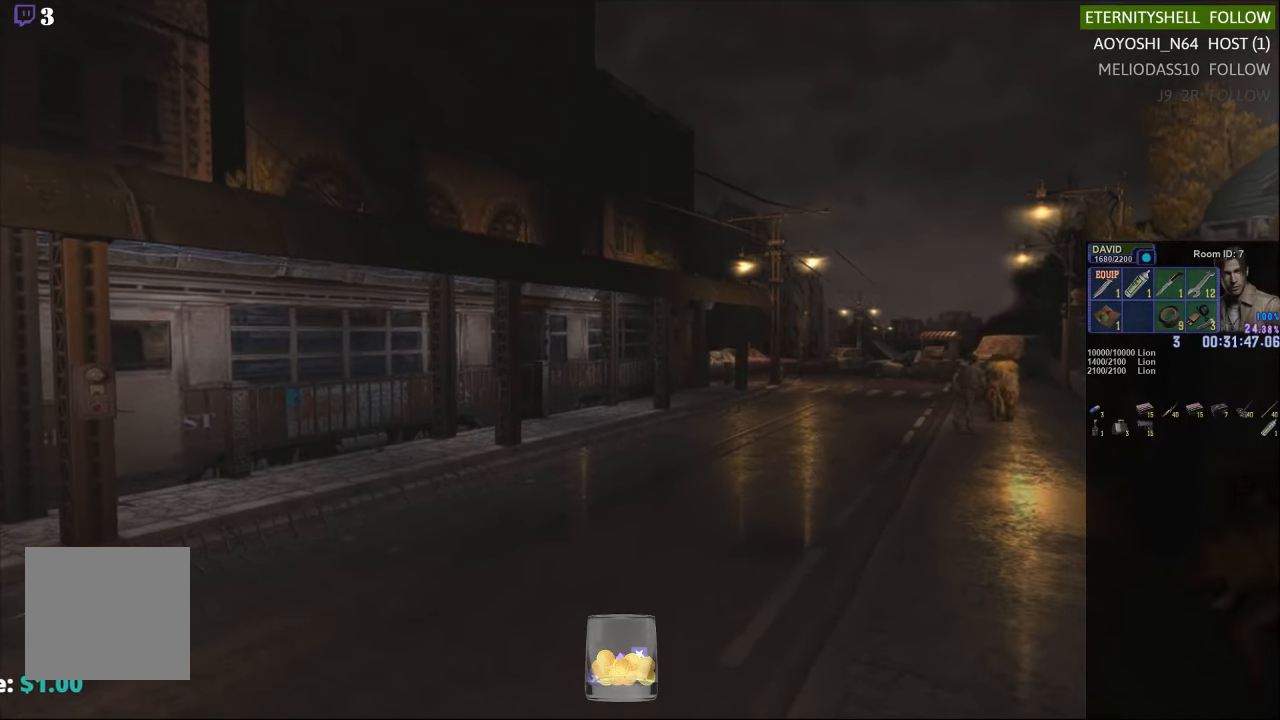
{"buttons": ["X"], "left_stick": "up-right", "right_stick": "center", "events": []}
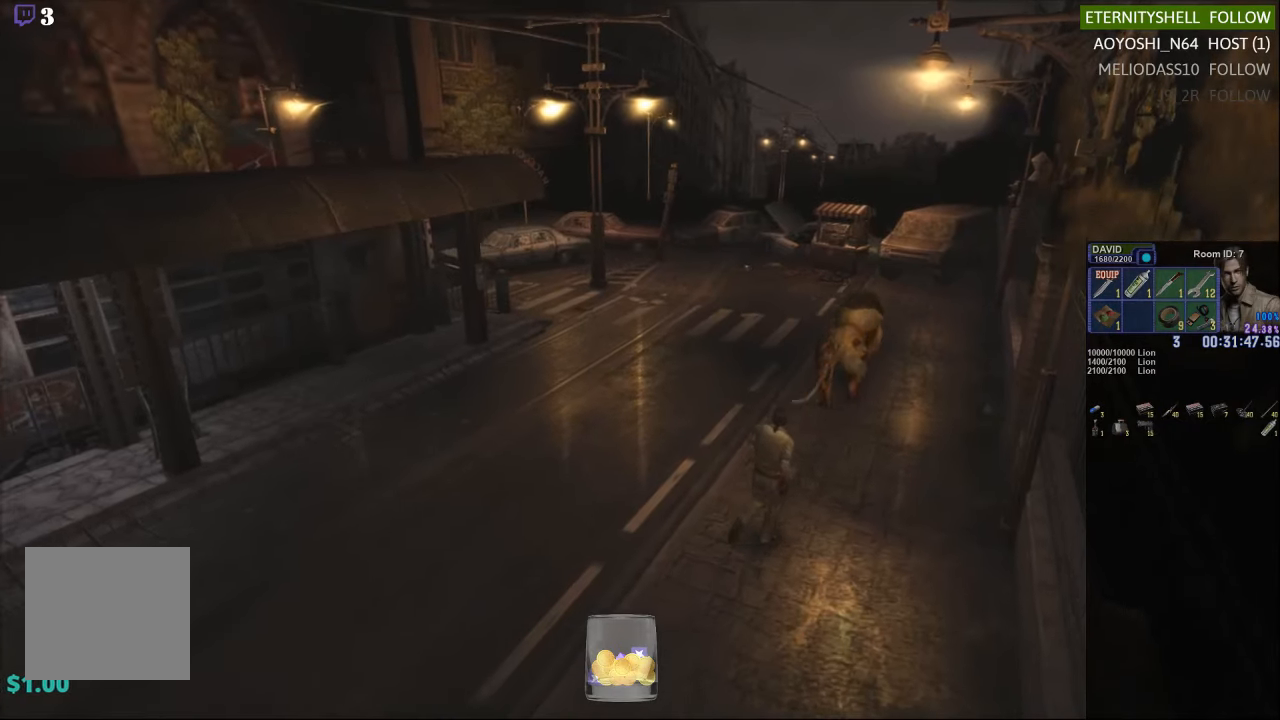
{"buttons": ["X"], "left_stick": "up-right", "right_stick": "center", "events": []}
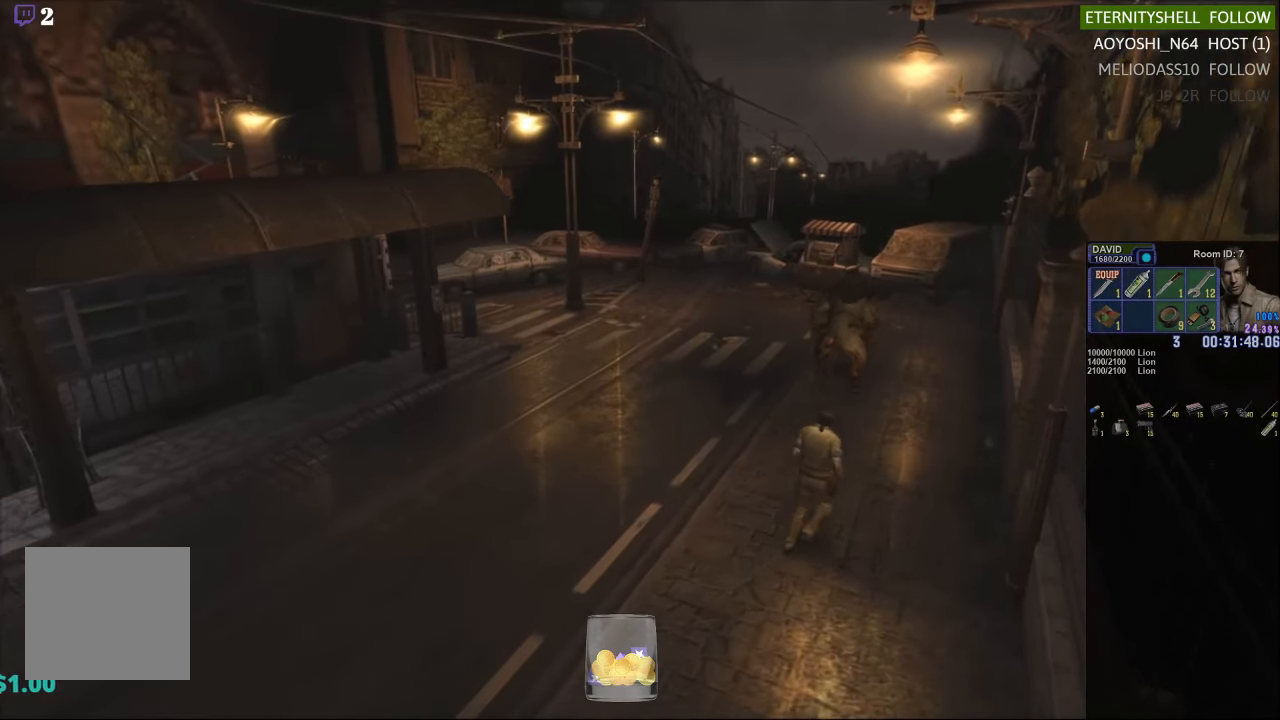
{"buttons": ["X"], "left_stick": "up-right", "right_stick": "center", "events": []}
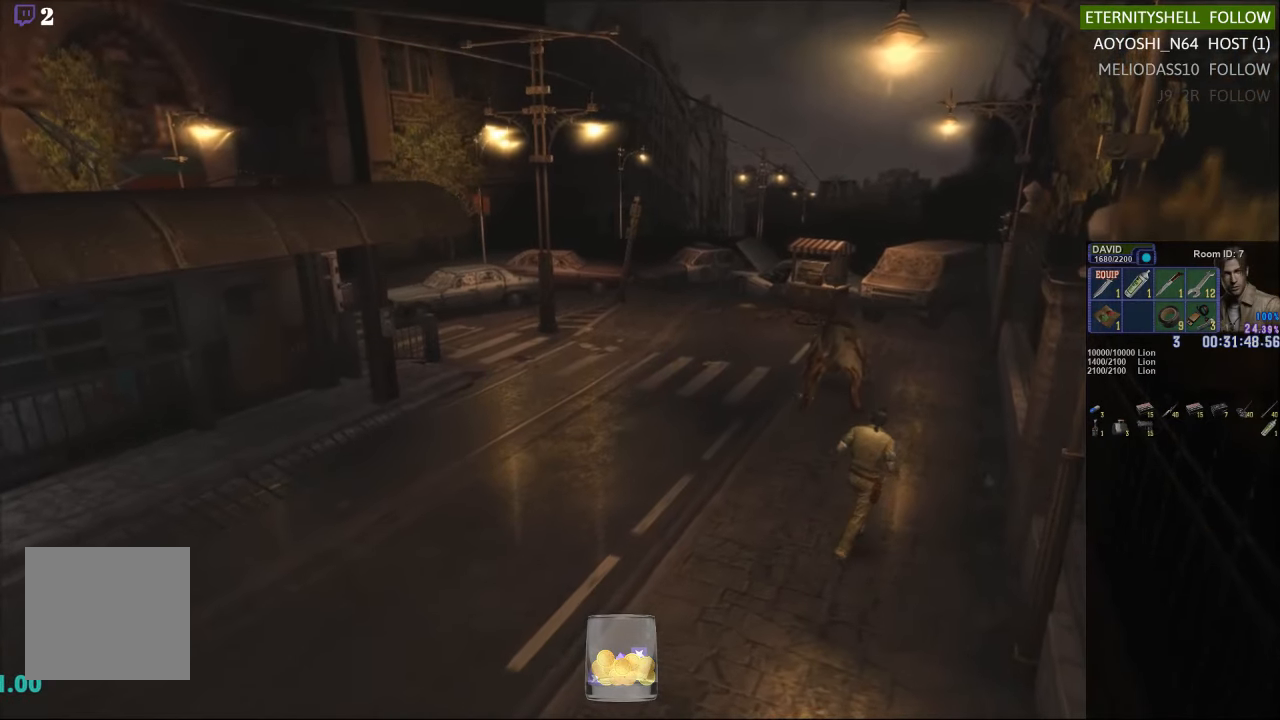
{"buttons": ["X"], "left_stick": "up-right", "right_stick": "center", "events": []}
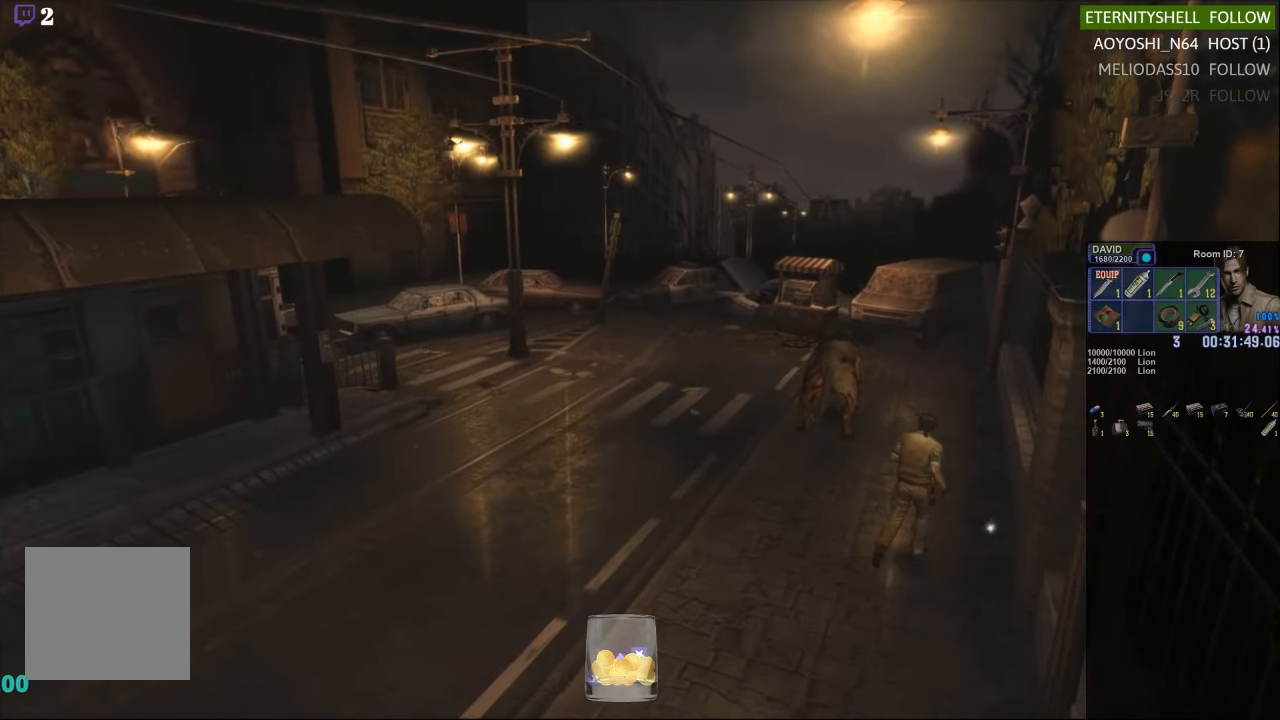
{"buttons": ["X"], "left_stick": "up", "right_stick": "center", "events": [[208, "left_stick", "up"]]}
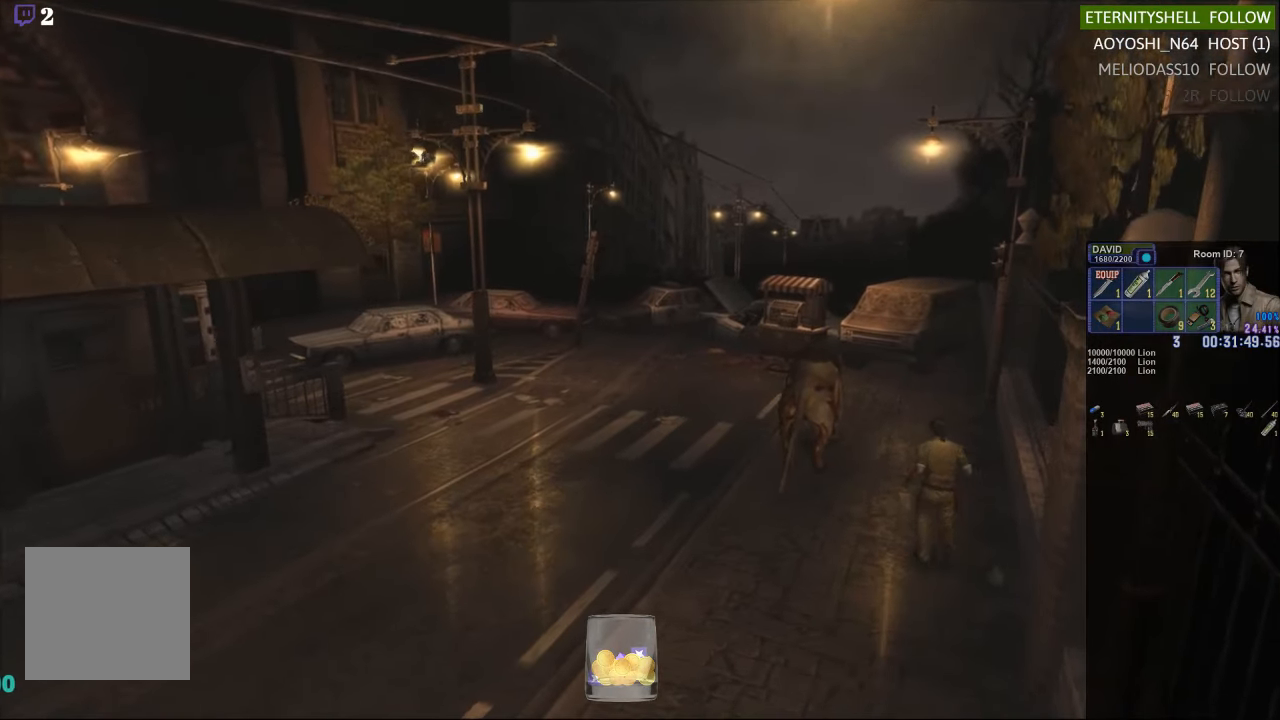
{"buttons": ["X", "DPAD_UP"], "left_stick": "center", "right_stick": "center", "events": [[104, "left_stick", "center"], [229, "DPAD_UP", "down"]]}
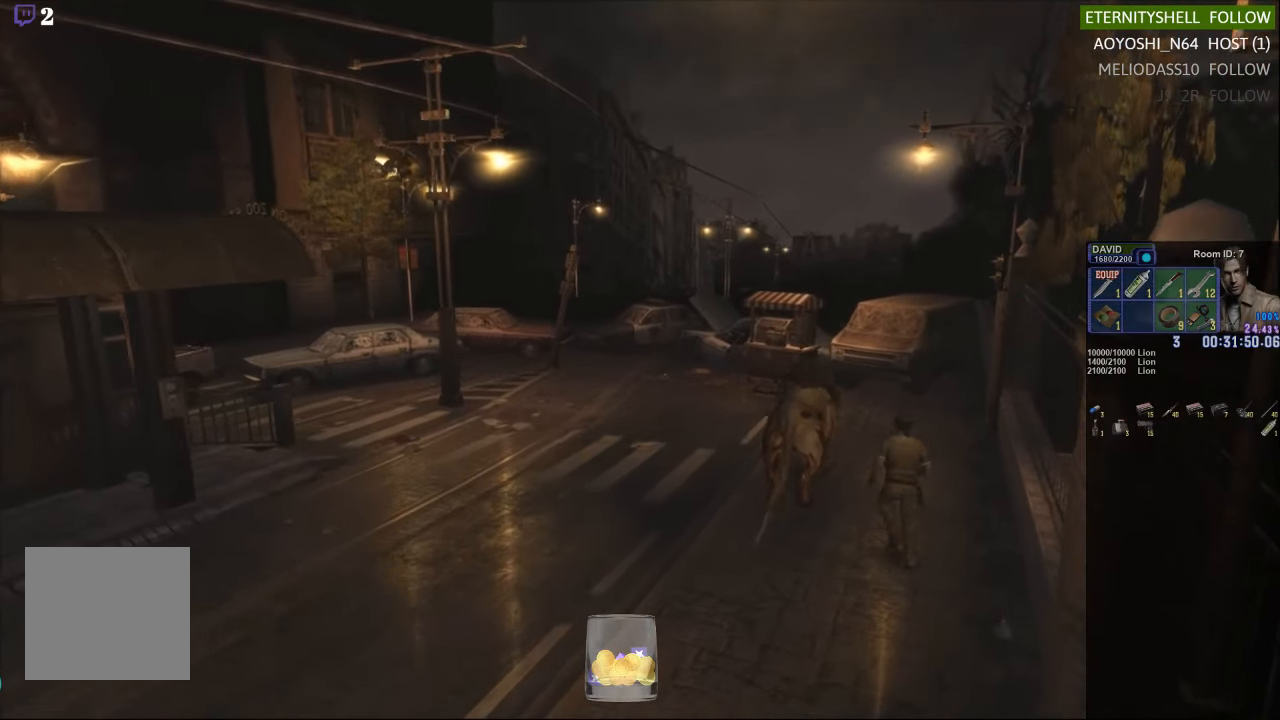
{"buttons": ["X", "DPAD_UP", "DPAD_LEFT"], "left_stick": "center", "right_stick": "center", "events": [[354, "DPAD_LEFT", "down"]]}
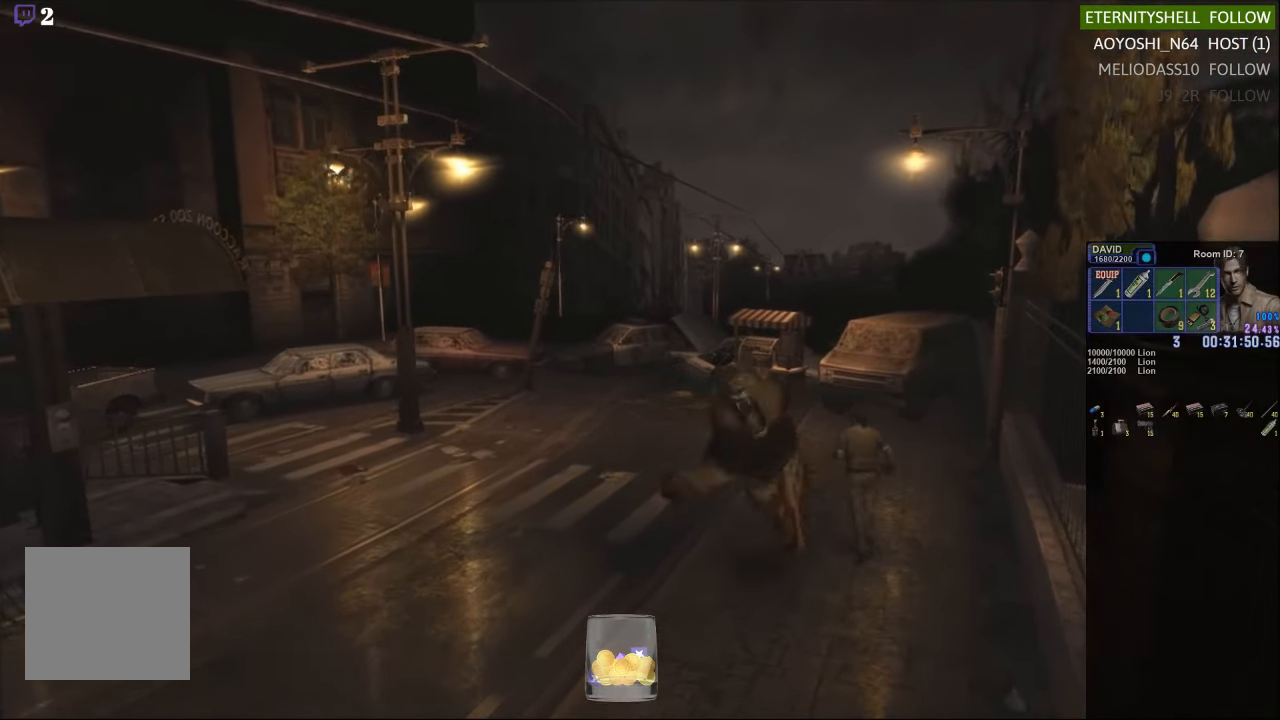
{"buttons": ["DPAD_LEFT"], "left_stick": "center", "right_stick": "center", "events": [[250, "DPAD_UP", "up"], [396, "X", "up"]]}
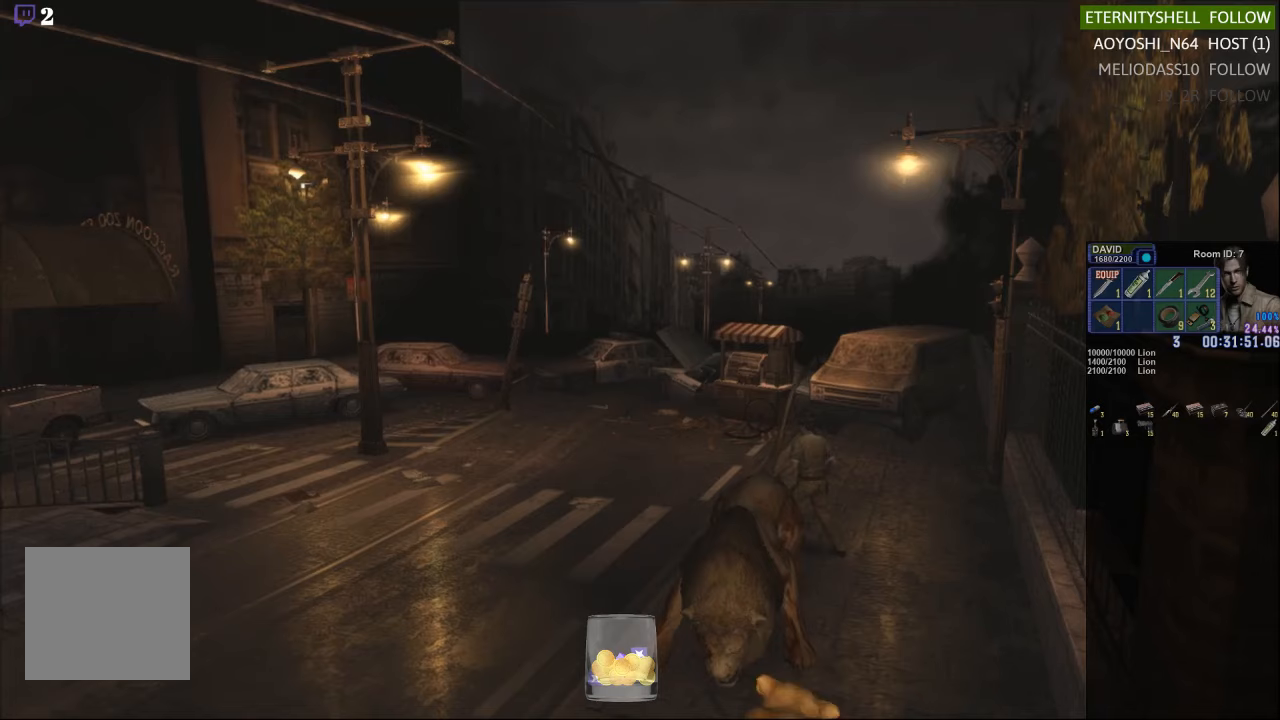
{"buttons": ["X", "DPAD_UP"], "left_stick": "center", "right_stick": "center", "events": [[125, "DPAD_UP", "down"], [167, "DPAD_LEFT", "up"], [313, "X", "down"]]}
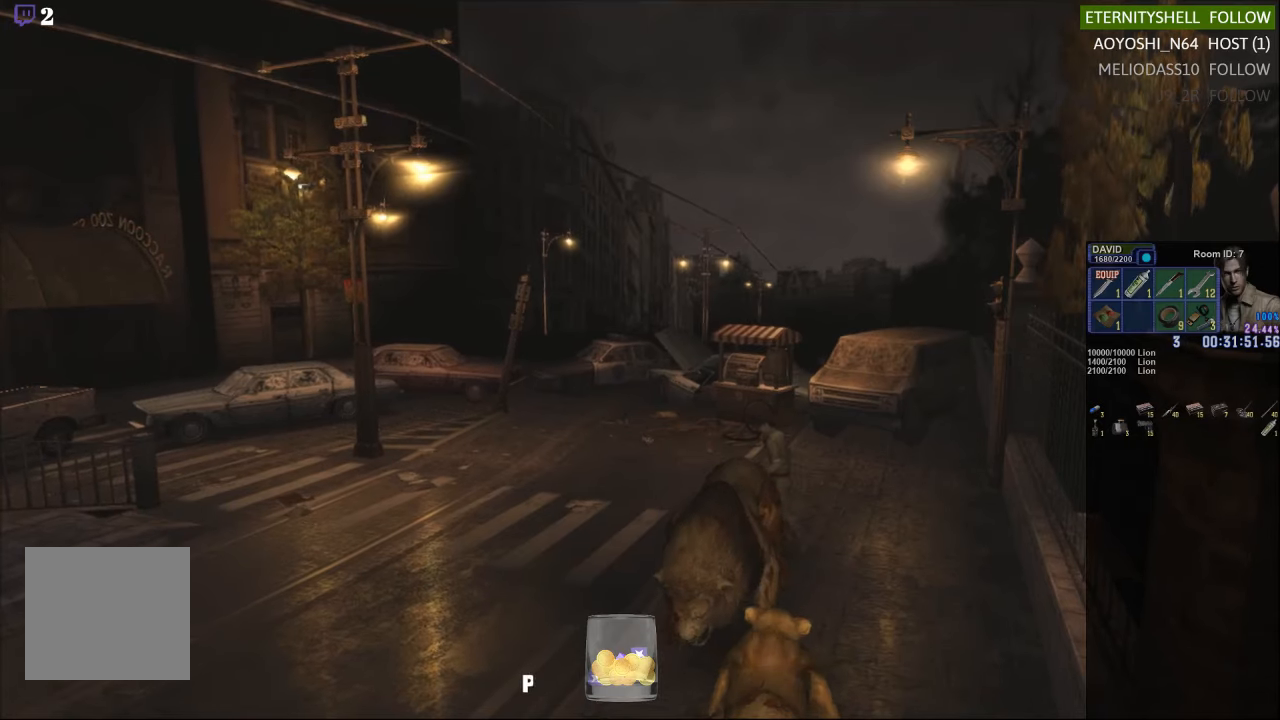
{"buttons": ["X", "DPAD_UP"], "left_stick": "center", "right_stick": "center", "events": [[313, "DPAD_LEFT", "down"], [333, "DPAD_LEFT", "up"]]}
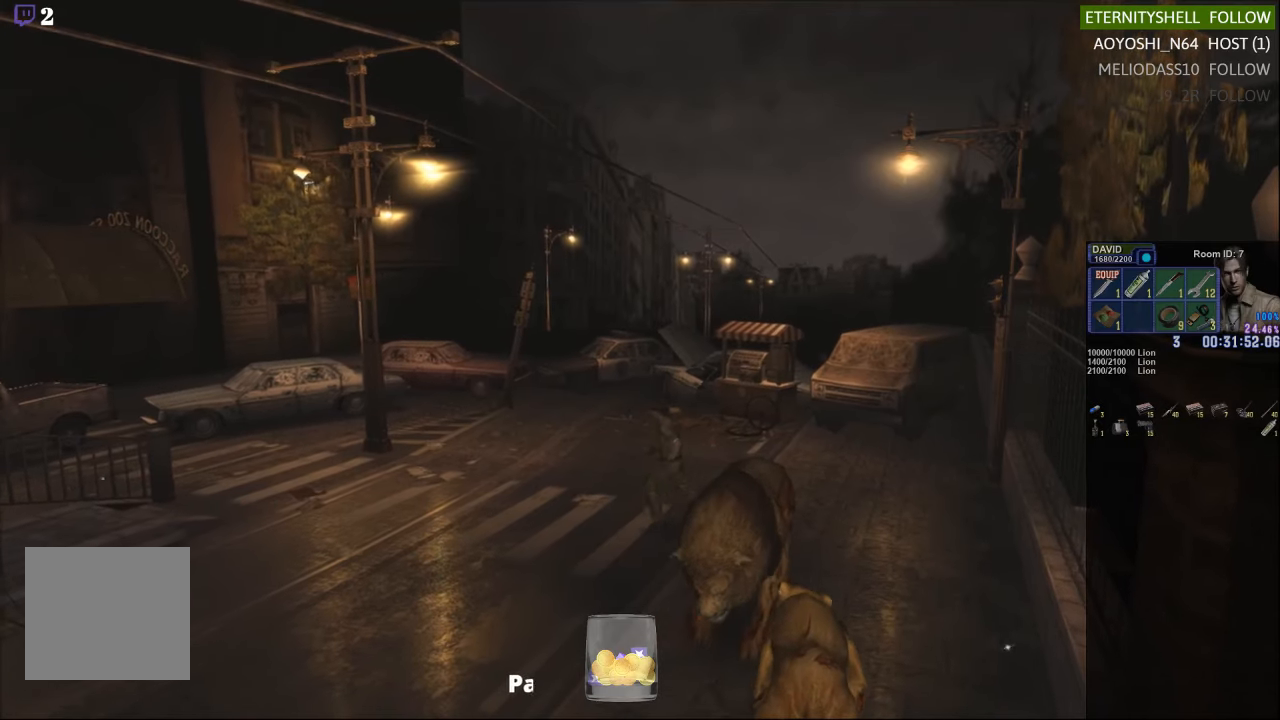
{"buttons": ["X", "DPAD_UP"], "left_stick": "center", "right_stick": "center", "events": []}
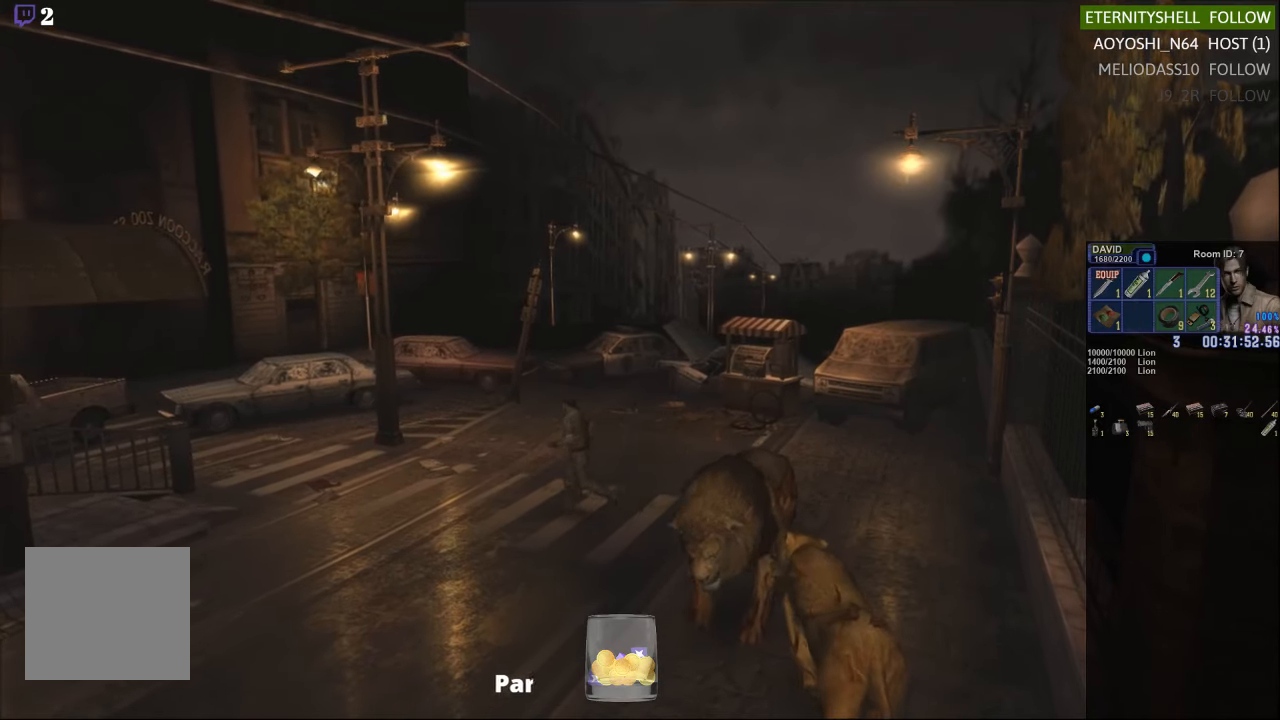
{"buttons": ["X", "DPAD_UP"], "left_stick": "center", "right_stick": "center", "events": [[83, "DPAD_LEFT", "down"], [438, "DPAD_LEFT", "up"]]}
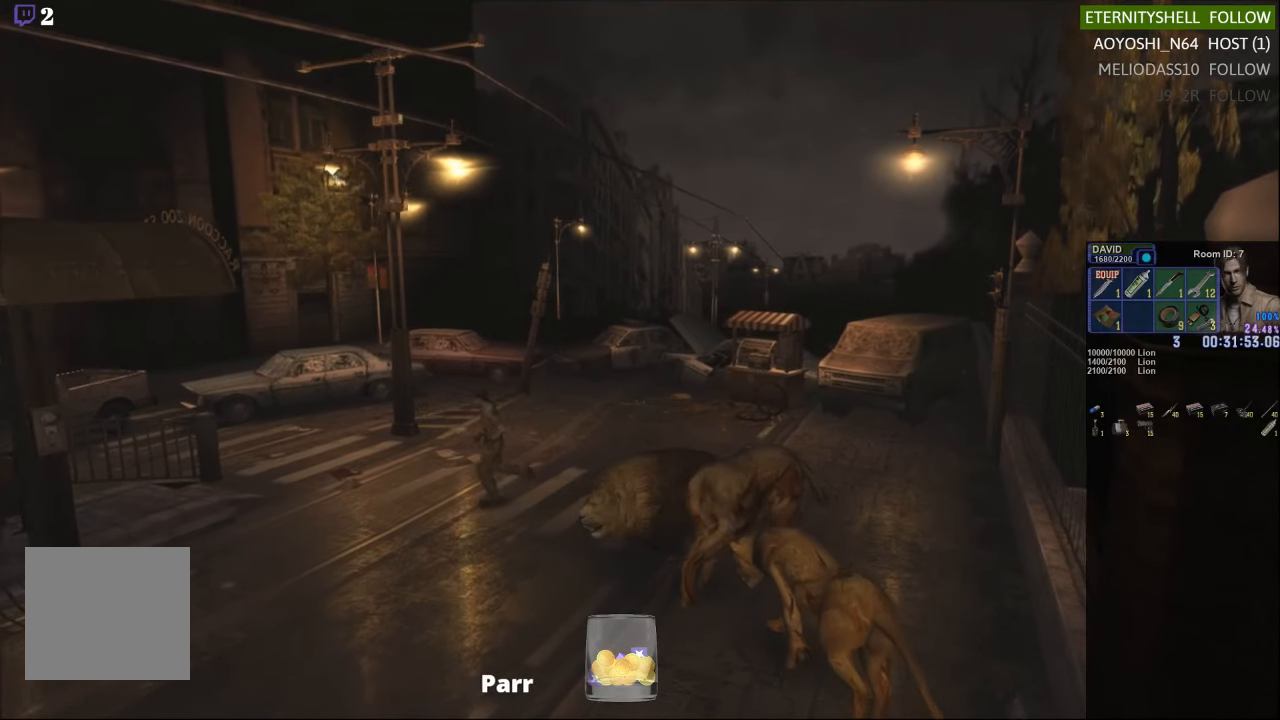
{"buttons": ["X", "DPAD_UP", "DPAD_LEFT"], "left_stick": "center", "right_stick": "center", "events": [[167, "DPAD_LEFT", "down"]]}
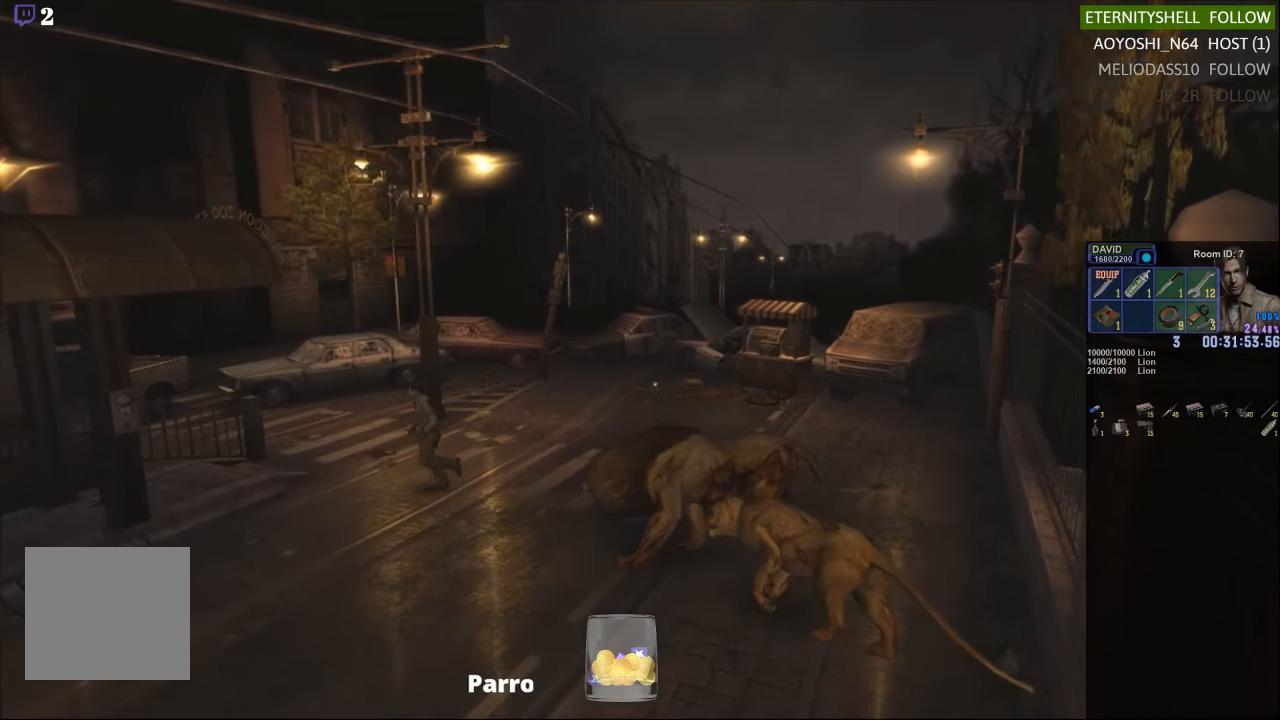
{"buttons": ["X", "DPAD_UP"], "left_stick": "center", "right_stick": "center", "events": [[167, "DPAD_LEFT", "up"]]}
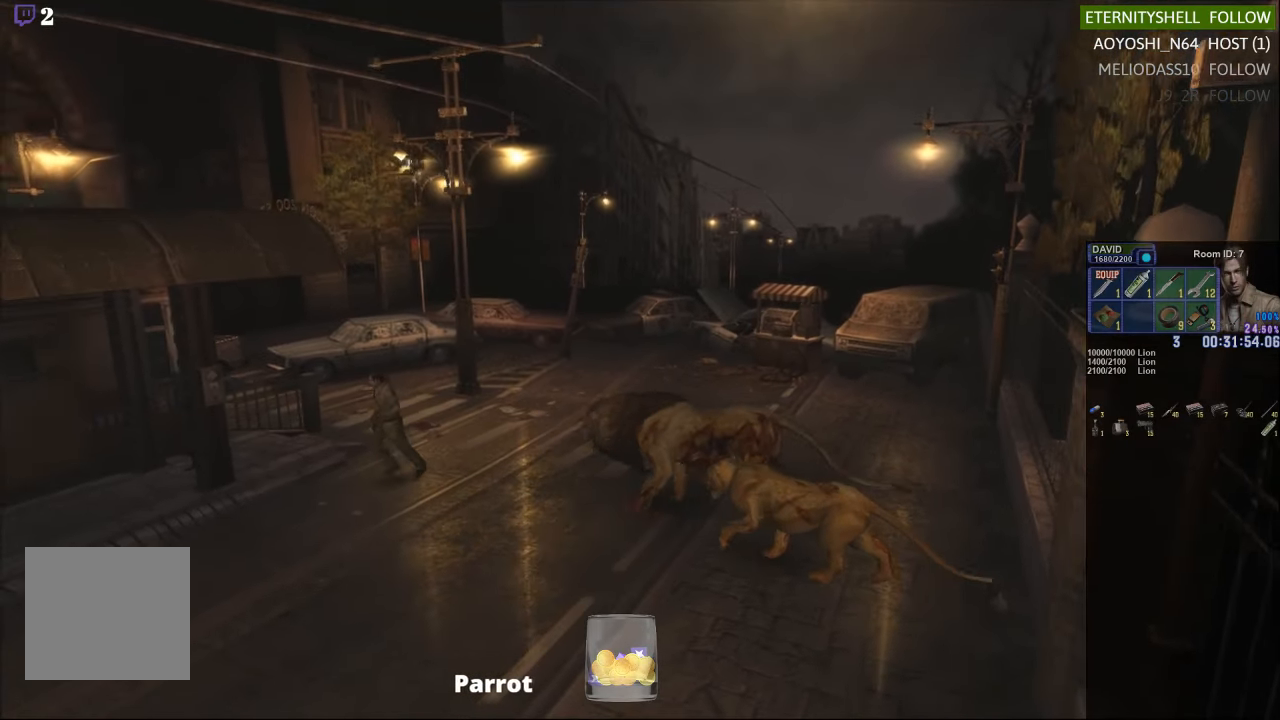
{"buttons": ["X"], "left_stick": "down-left", "right_stick": "center", "events": [[83, "DPAD_UP", "up"], [229, "left_stick", "down-left"]]}
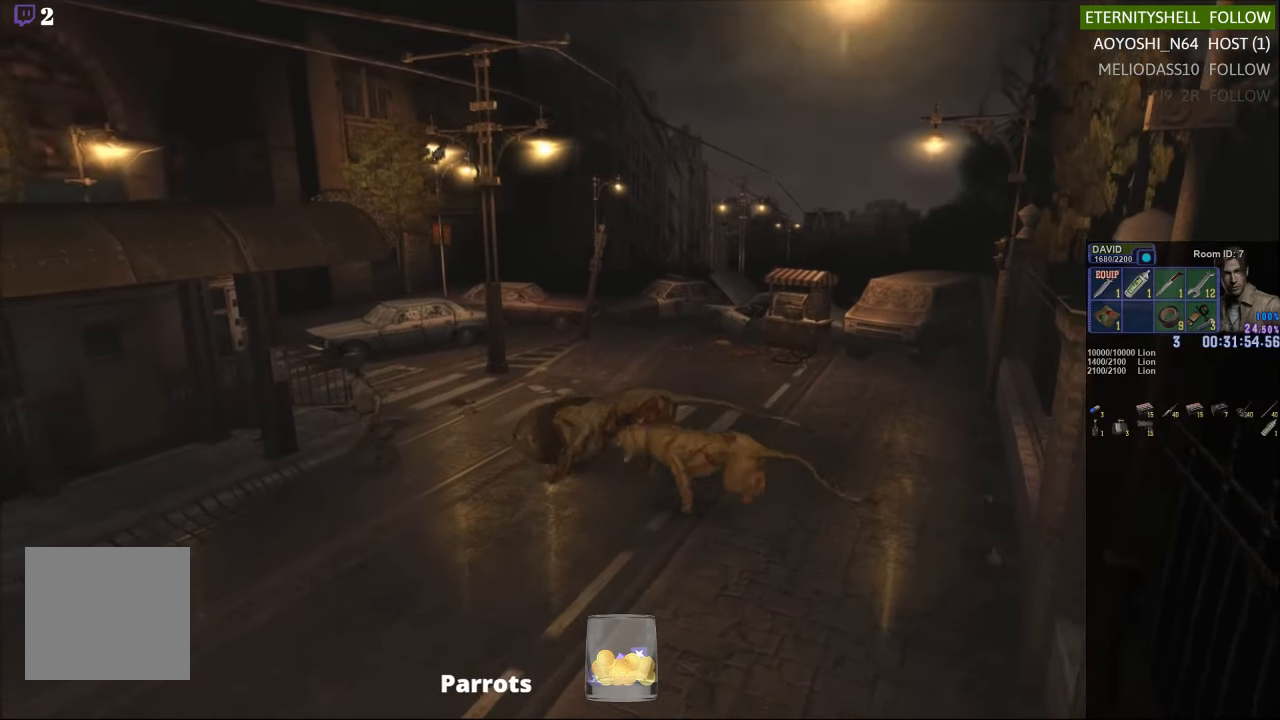
{"buttons": ["X"], "left_stick": "down-right", "right_stick": "center", "events": [[104, "left_stick", "down"], [313, "left_stick", "down-right"]]}
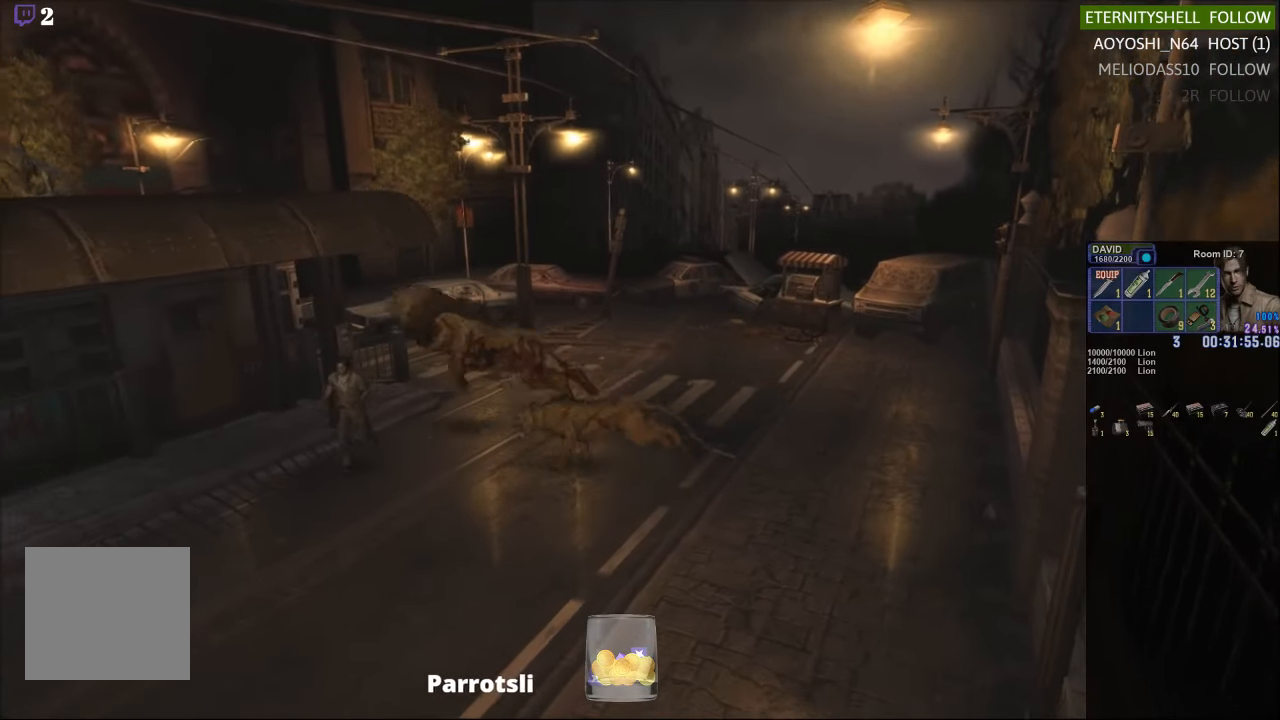
{"buttons": ["X"], "left_stick": "down-right", "right_stick": "center", "events": []}
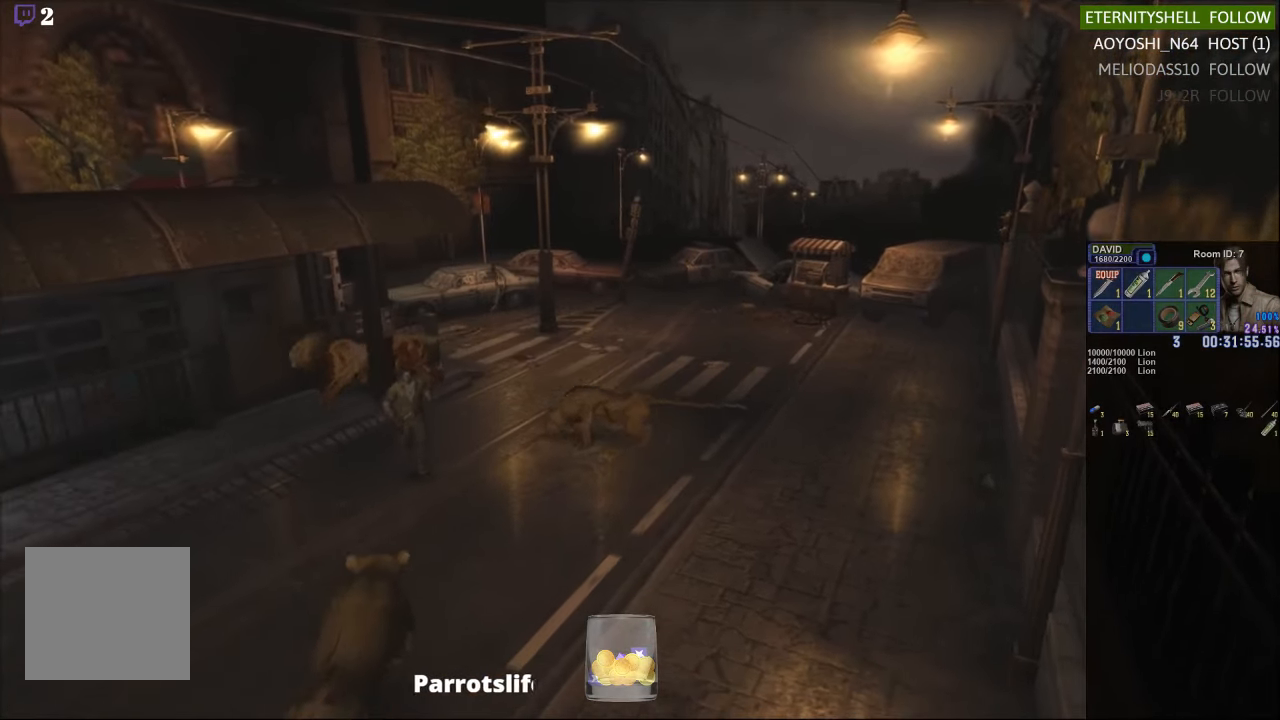
{"buttons": ["X"], "left_stick": "right", "right_stick": "center", "events": [[83, "left_stick", "right"]]}
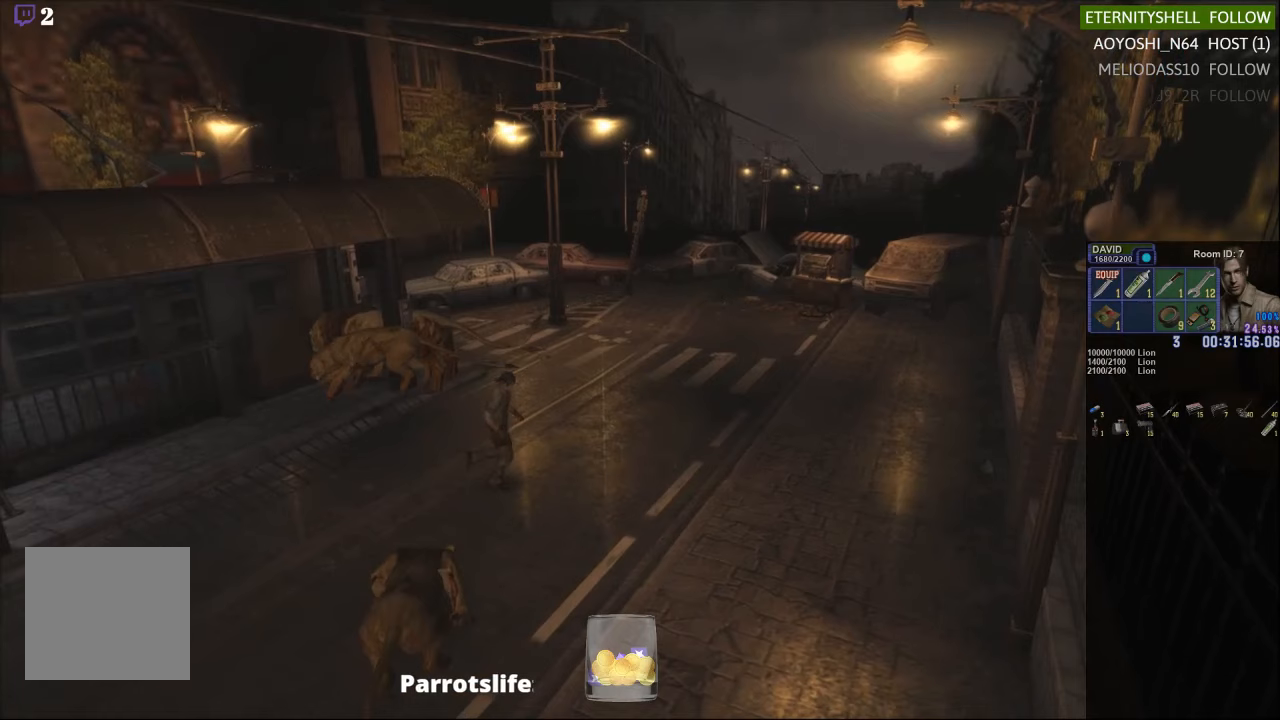
{"buttons": ["X"], "left_stick": "down-left", "right_stick": "center", "events": [[63, "left_stick", "down-right"], [167, "left_stick", "down"], [271, "left_stick", "down-left"]]}
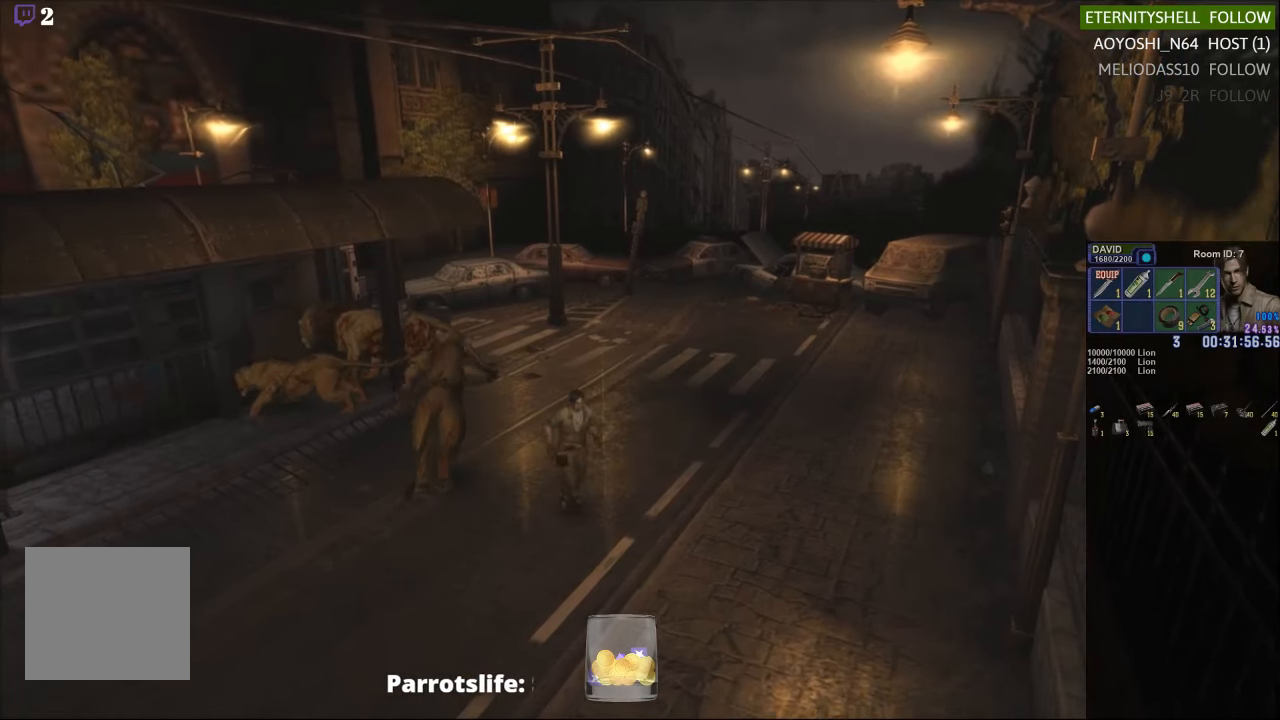
{"buttons": ["X"], "left_stick": "down", "right_stick": "center", "events": [[313, "left_stick", "down"]]}
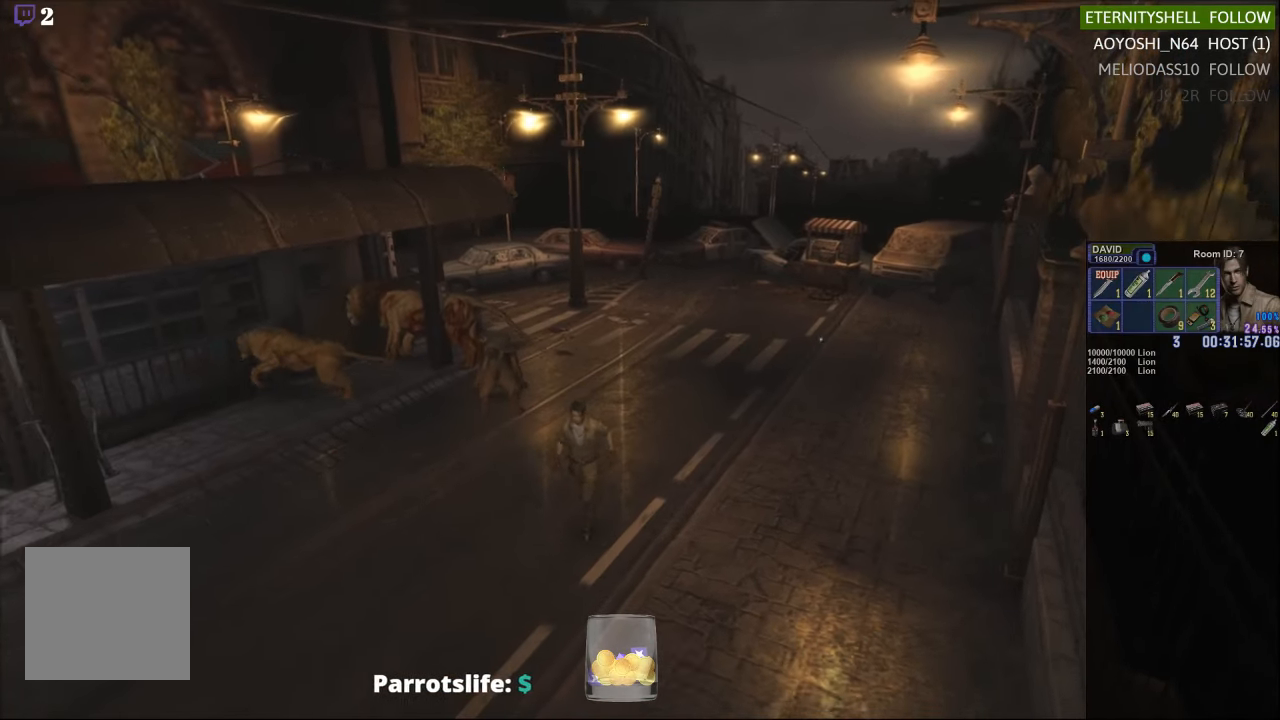
{"buttons": ["X", "DPAD_UP", "DPAD_LEFT"], "left_stick": "center", "right_stick": "center", "events": [[167, "DPAD_UP", "down"], [333, "DPAD_LEFT", "down"], [333, "left_stick", "center"]]}
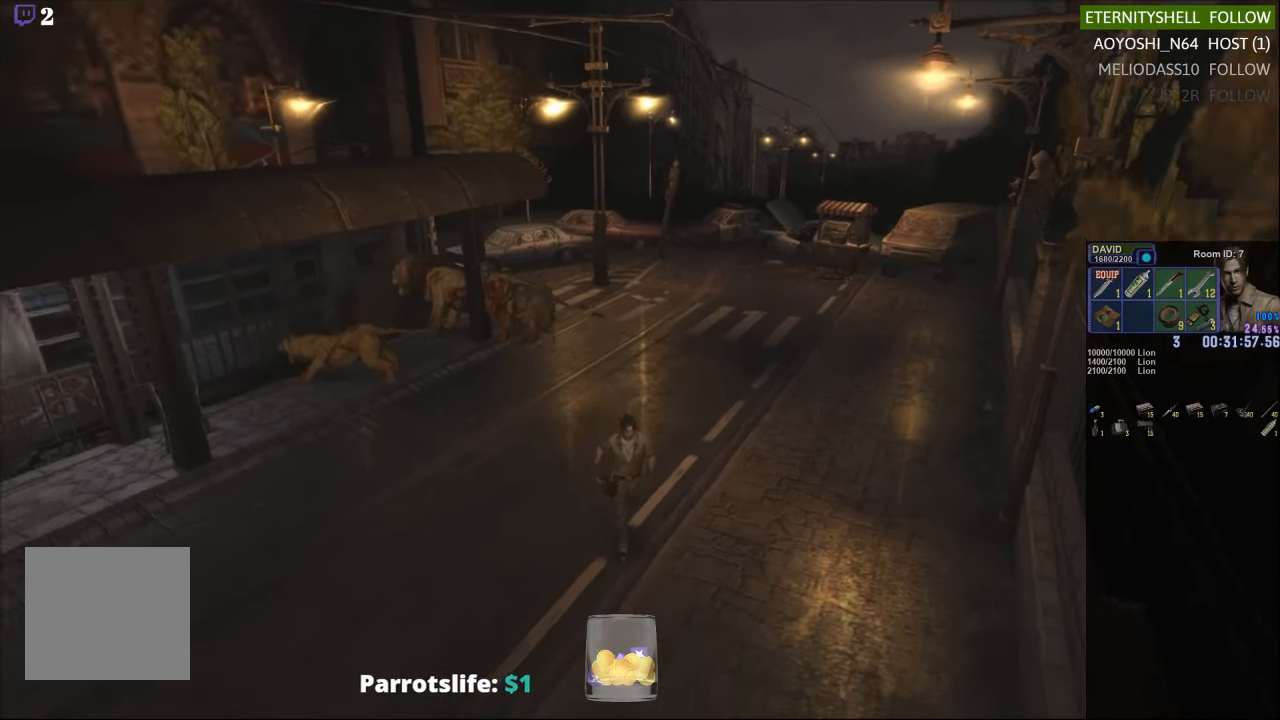
{"buttons": ["X", "DPAD_UP"], "left_stick": "center", "right_stick": "center", "events": [[125, "DPAD_LEFT", "up"]]}
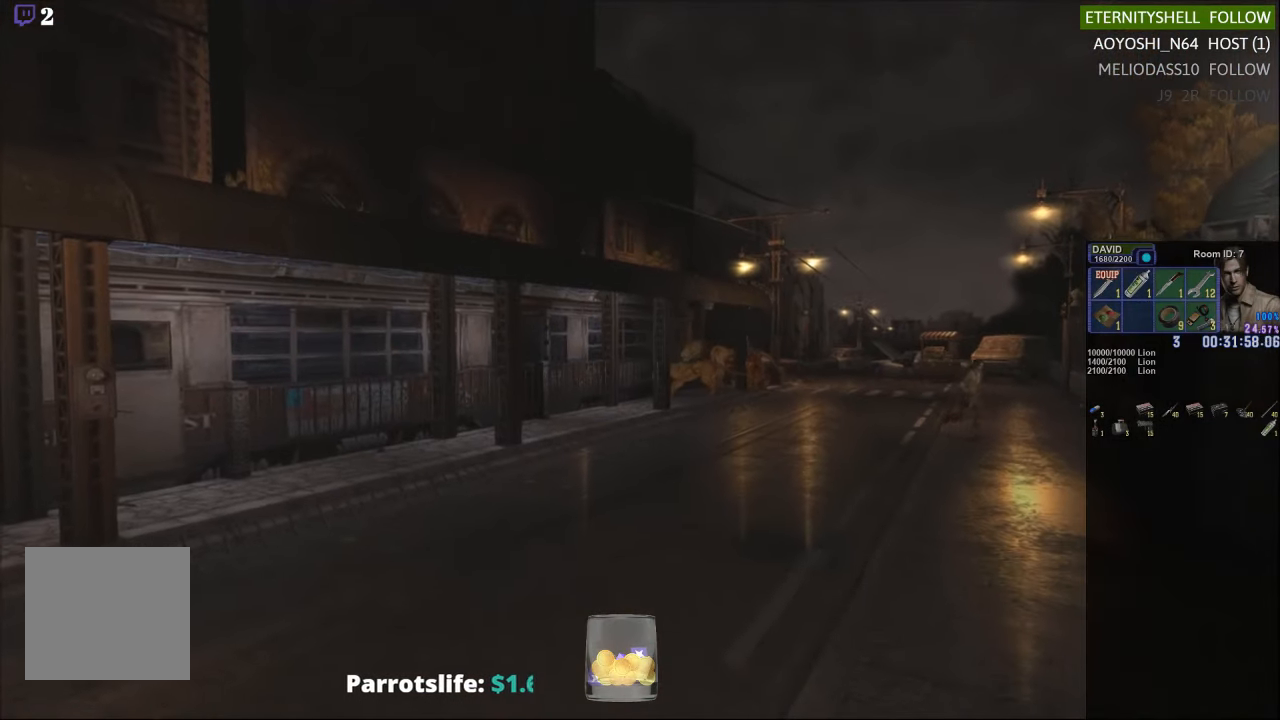
{"buttons": ["X", "DPAD_UP", "DPAD_LEFT"], "left_stick": "center", "right_stick": "center", "events": [[375, "DPAD_LEFT", "down"]]}
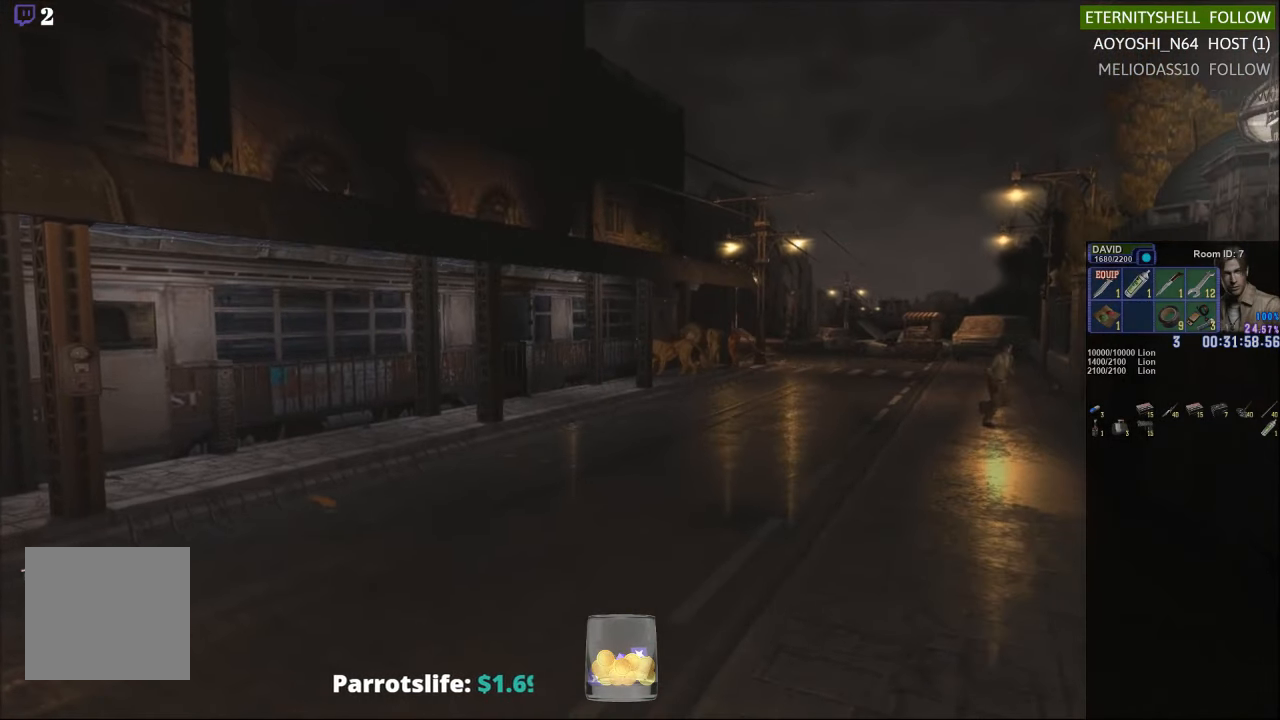
{"buttons": ["X", "DPAD_UP"], "left_stick": "center", "right_stick": "center", "events": [[63, "DPAD_LEFT", "up"]]}
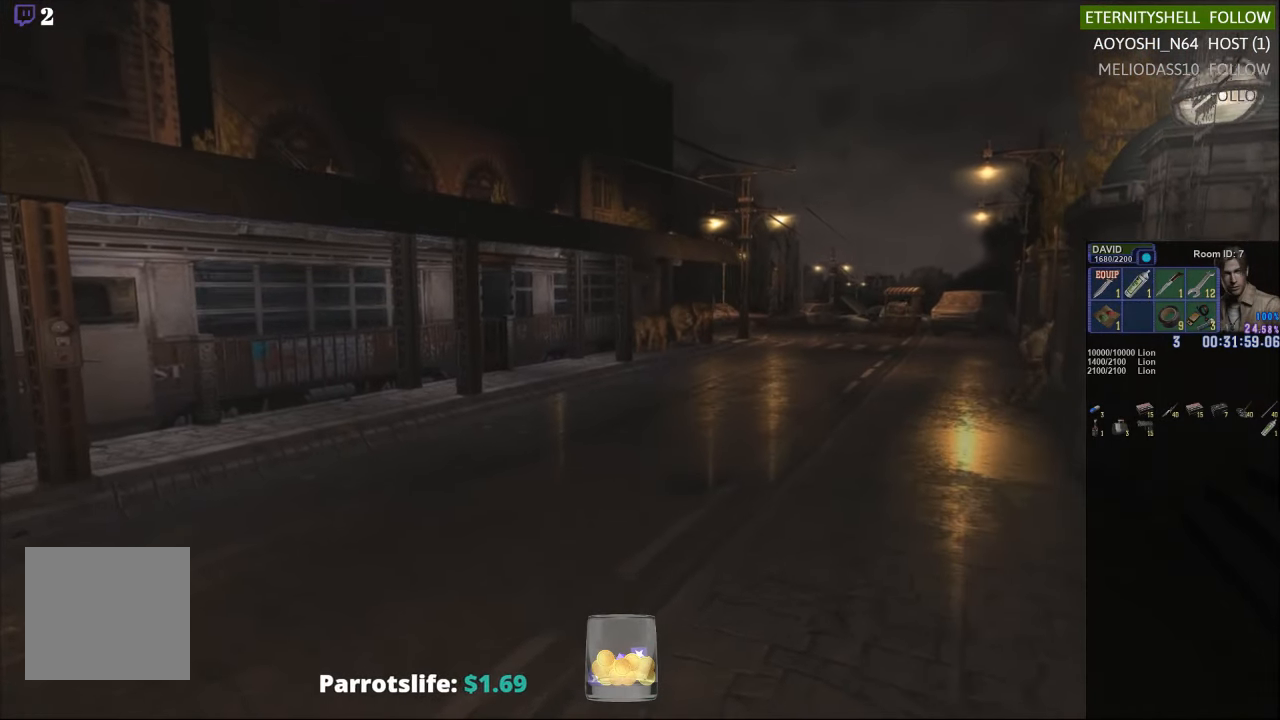
{"buttons": [], "left_stick": "center", "right_stick": "center", "events": [[21, "B", "down"], [125, "B", "up"], [208, "B", "down"], [313, "B", "up"], [396, "B", "down"], [438, "DPAD_UP", "up"], [458, "B", "up"], [479, "X", "up"]]}
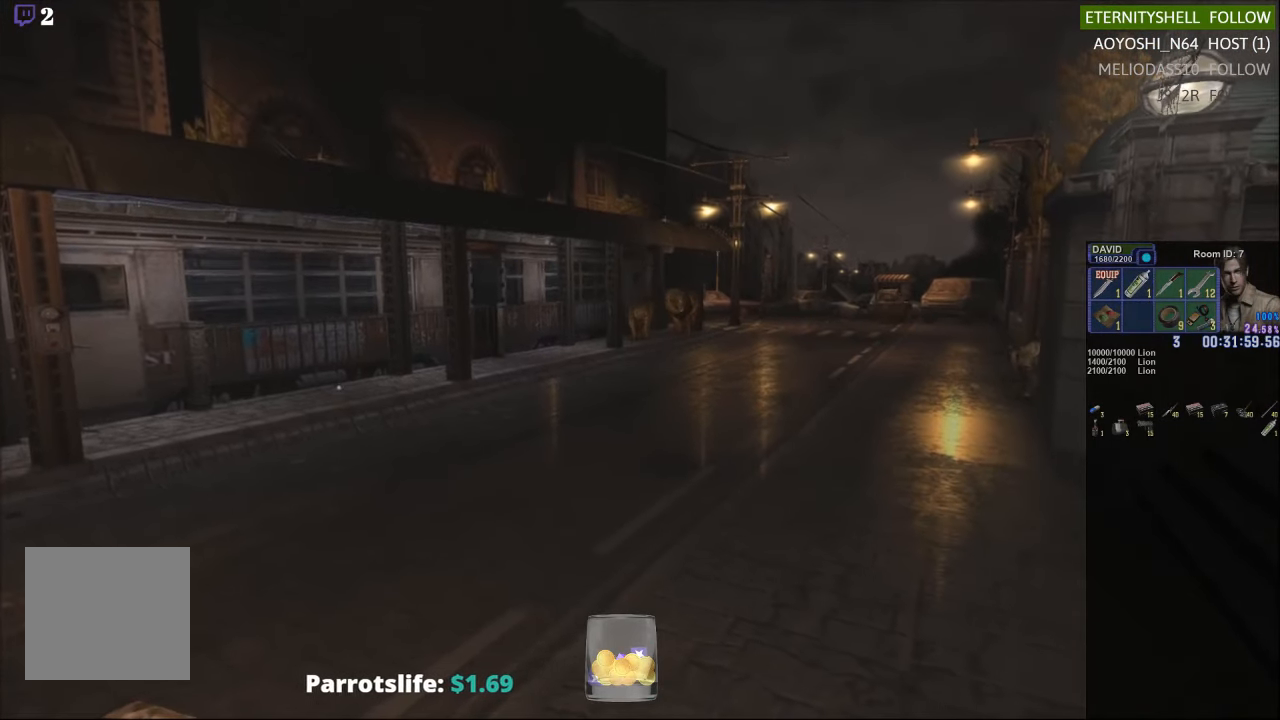
{"buttons": ["B"], "left_stick": "center", "right_stick": "center", "events": [[188, "B", "down"], [271, "B", "up"], [313, "B", "down"], [396, "B", "up"], [479, "B", "down"]]}
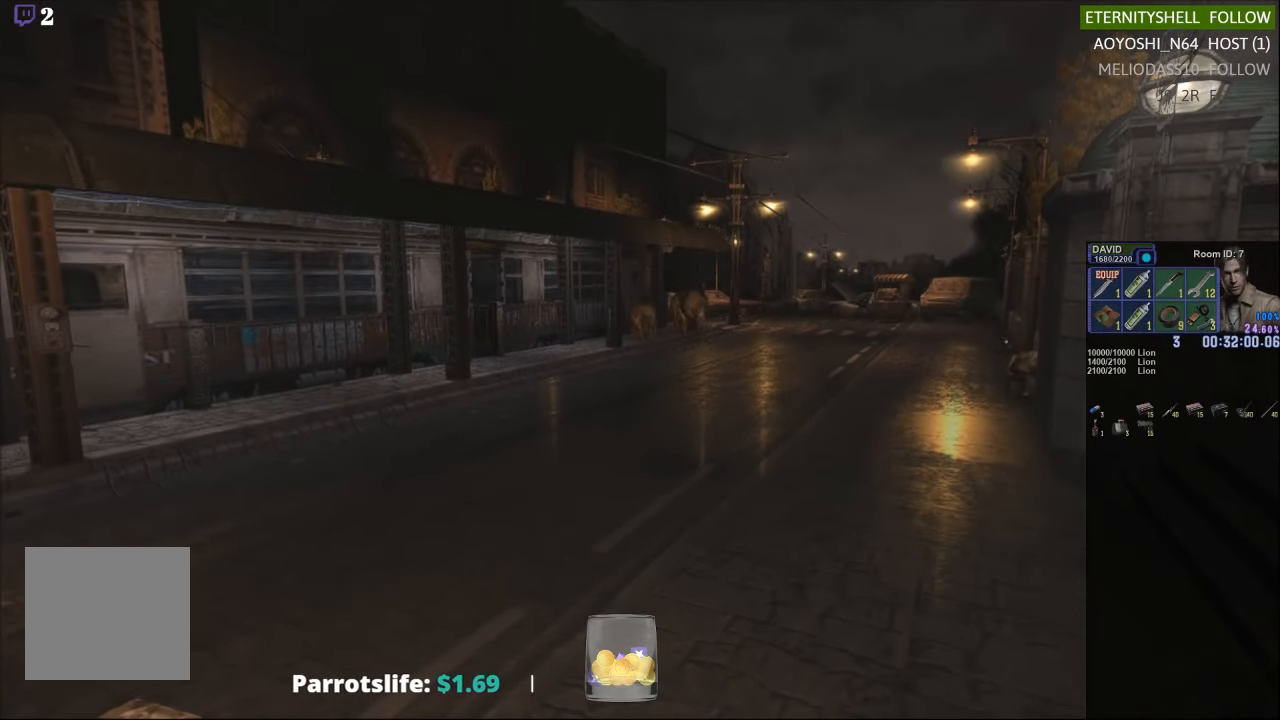
{"buttons": ["X"], "left_stick": "down-left", "right_stick": "center", "events": [[63, "B", "up"], [146, "B", "down"], [208, "B", "up"], [271, "B", "down"], [313, "left_stick", "down-left"], [333, "B", "up"], [479, "X", "down"]]}